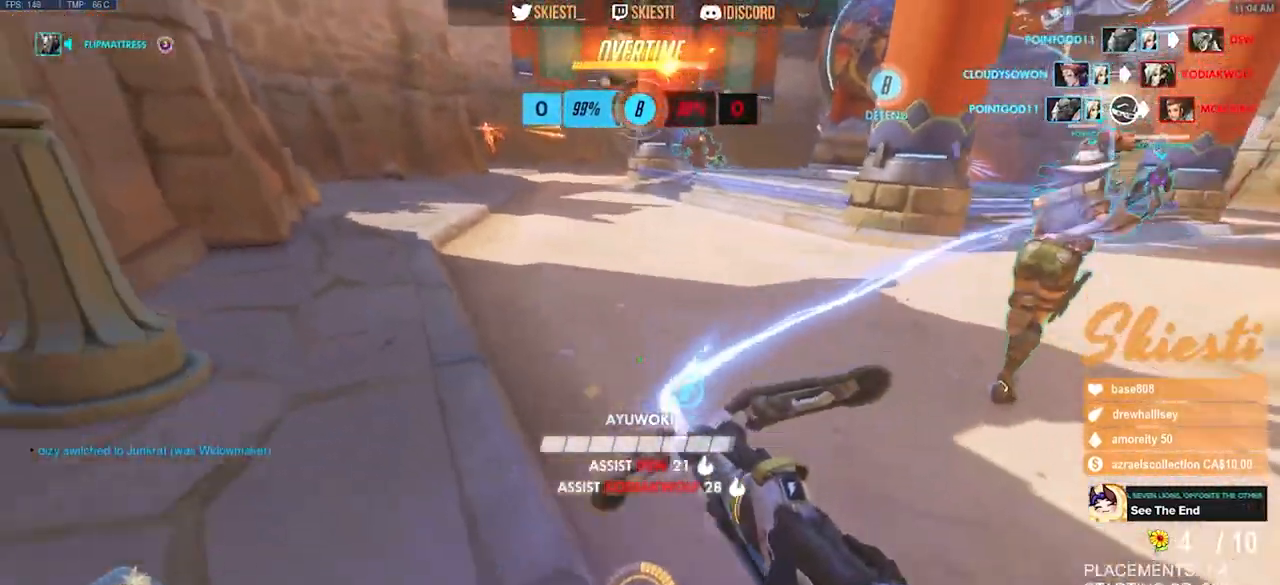
Gameplay with keyboard and mouse; each line is a JSON object with the keys and mouse buttons held at the frame after it. "events" lists presses ("down") and releases ("up") of "a", "ctrl", "d", "e", "q", "s", "shift", "space", "w", "mouse_left", "mouse_wheel", "mouse_right", "mouse_mb4" and "mouse_mb5" between this image and that frame as [ms after this image, input, new state], when the widget could be followed in between. "mouse_left", "mouse_wheel", "mouse_right", "mouse_mb4", "mouse_mb5" = the "left", "wheel", "right", "mb4", "mb5" buttons of the "mouse" list. No other keys are recorded. "wheel" means that the mouse wheel is clicked or scrolled. Mouse movement is not recorded.
{"keys": ["a", "s", "shift"], "mouse": ["left"], "events": [[50, "space", "down"], [167, "shift", "down"], [233, "space", "up"], [433, "a", "down"]]}
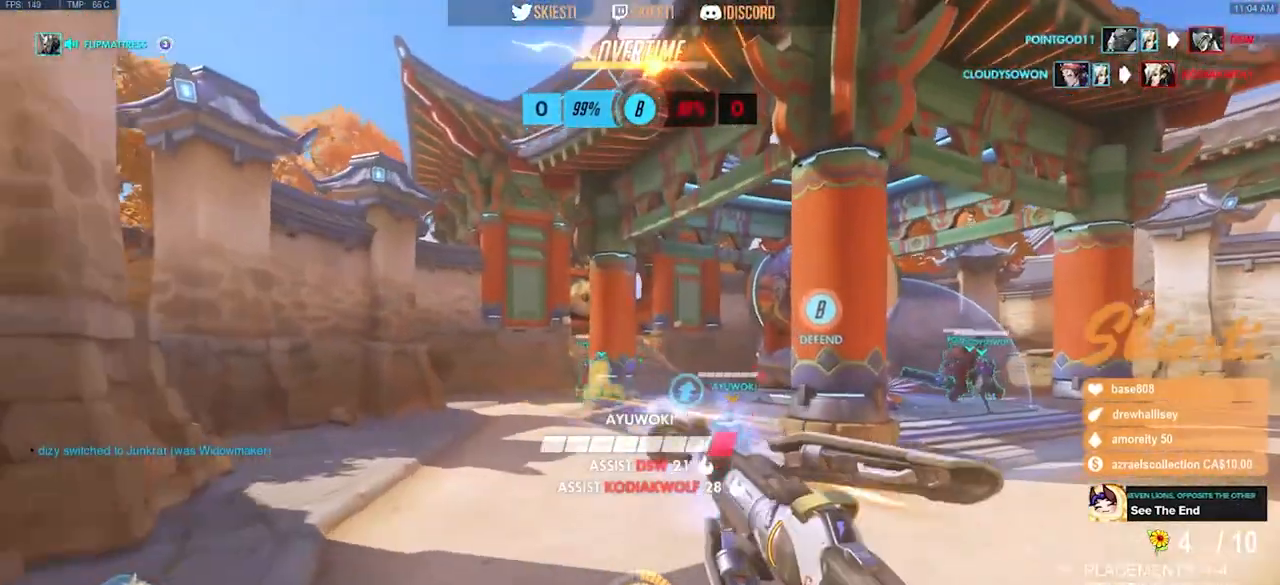
{"keys": ["a", "s"], "mouse": ["left", "right"], "events": [[217, "mouse_right", "down"], [233, "shift", "up"]]}
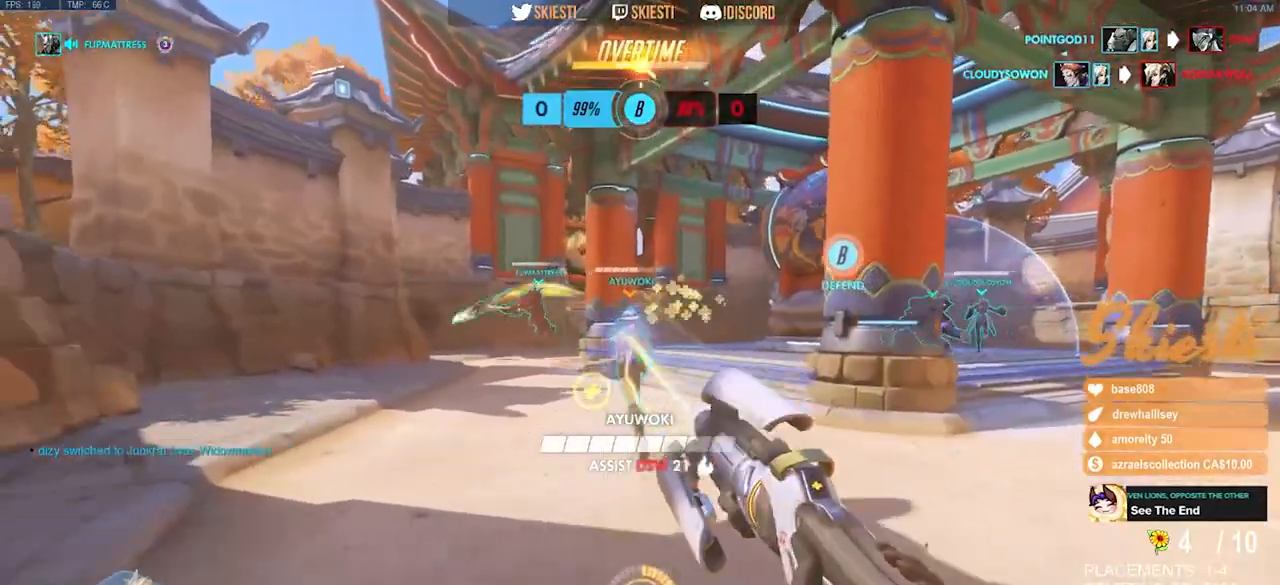
{"keys": ["d"], "mouse": ["right"], "events": [[50, "a", "up"], [67, "d", "down"], [333, "s", "up"], [500, "mouse_left", "up"]]}
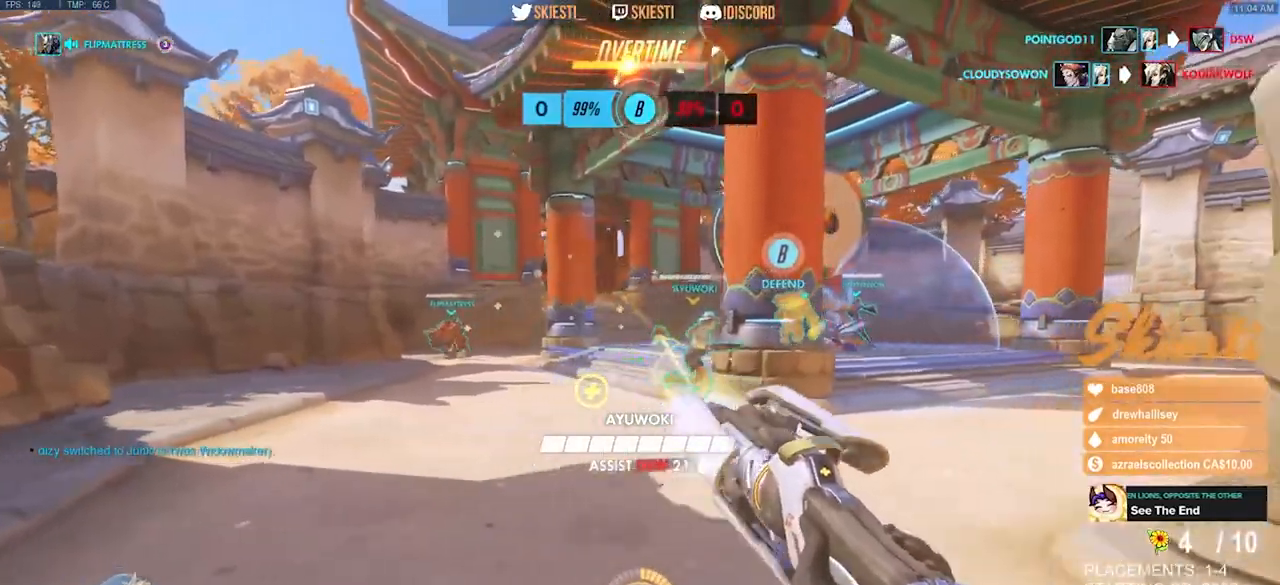
{"keys": ["a", "s"], "mouse": ["right"], "events": [[50, "w", "down"], [183, "d", "up"], [200, "a", "down"], [283, "w", "up"], [467, "s", "down"]]}
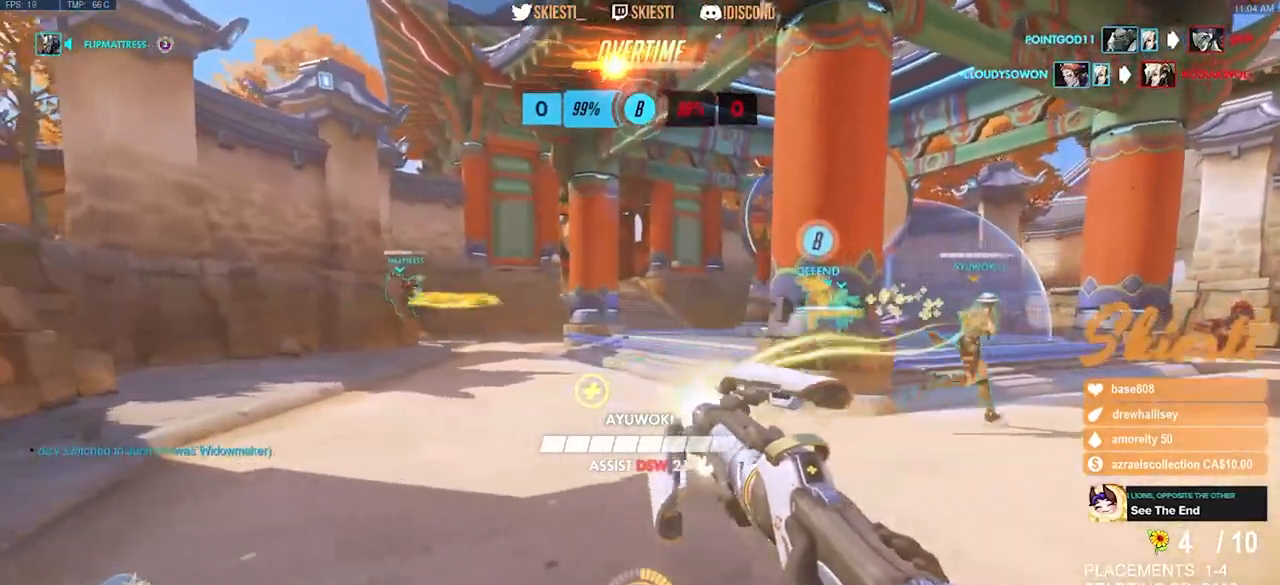
{"keys": ["a", "s"], "mouse": ["left", "right"], "events": [[450, "mouse_left", "down"]]}
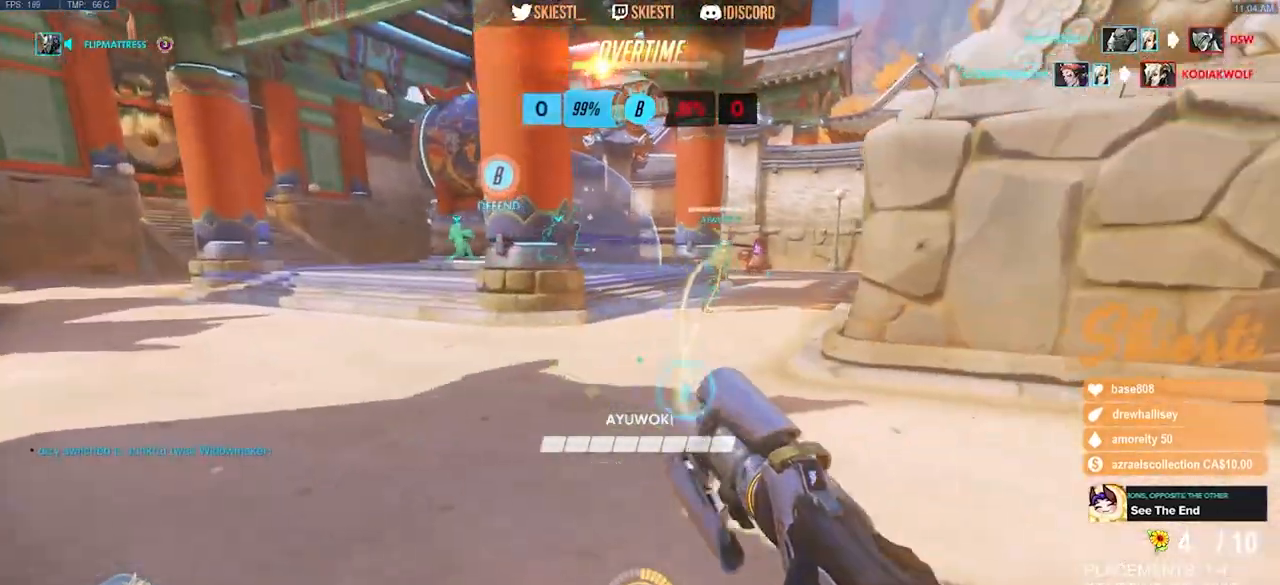
{"keys": ["a", "ctrl", "shift"], "mouse": ["left"], "events": [[200, "mouse_right", "up"], [283, "s", "up"], [317, "ctrl", "down"], [317, "shift", "down"]]}